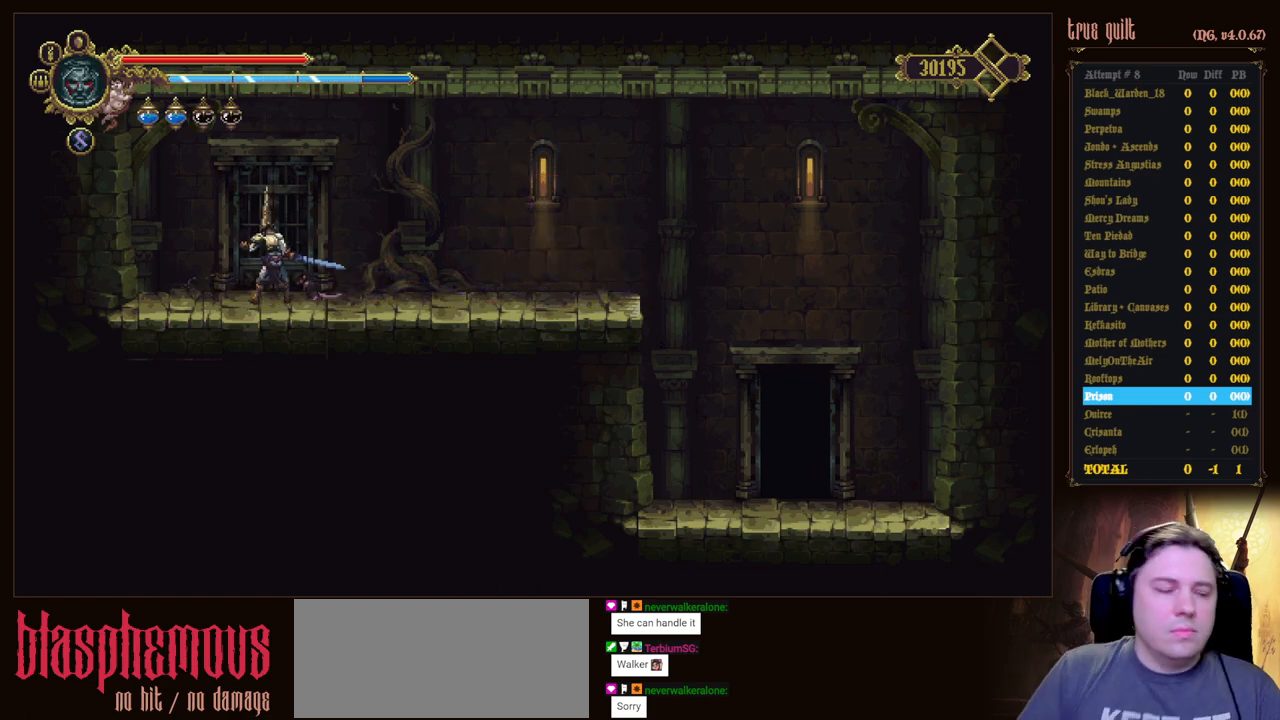
Gameplay with keyboard; each line is a JSON object with the keys held at the frame after it. "events" lists presses ("down") and releases ("up") of "attack", "dodge", "down", "escape", "heal", "interact", "jump", "left", "parry", "prayer", "ranged", "right" and "up" between this image and that frame as [ms after this image, input, new state], when the widget could be followed in between. No other keys are recorded. Mouse input is not recorded. Key names are as the overlay labels them; some are game actions (e.g. jump) rather than physical keys.
{"keys": [], "events": []}
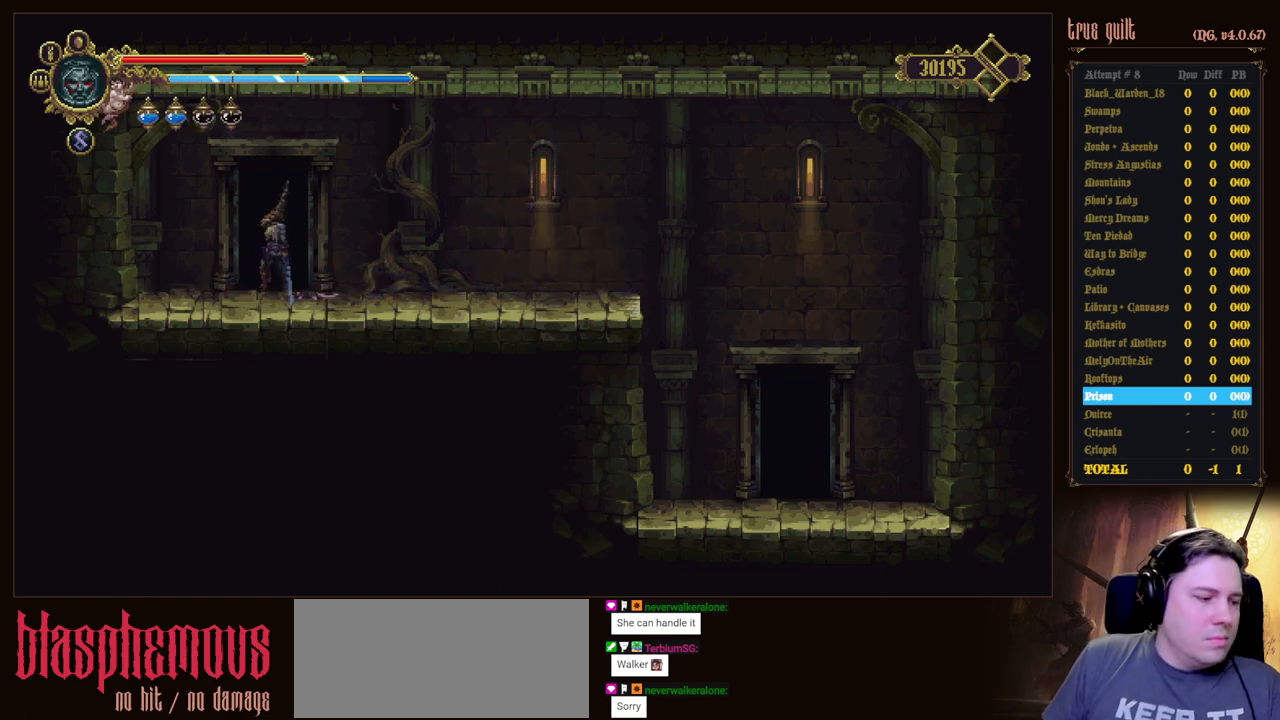
{"keys": [], "events": []}
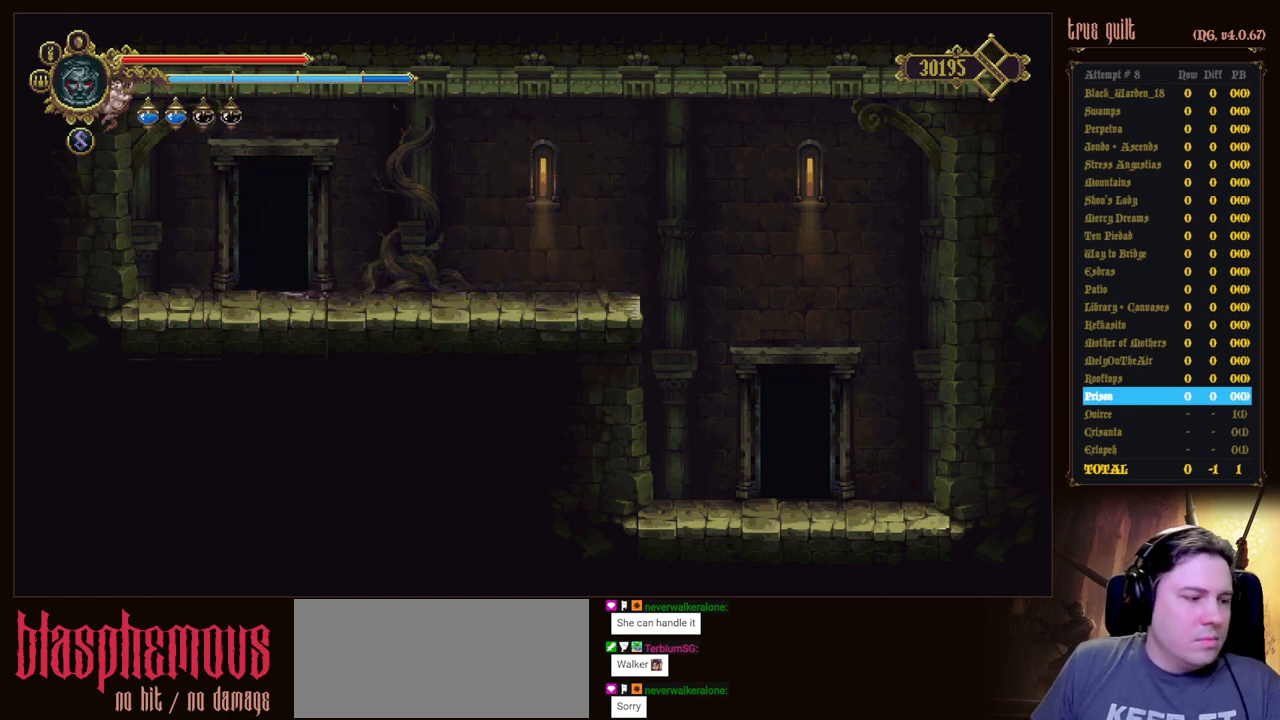
{"keys": [], "events": []}
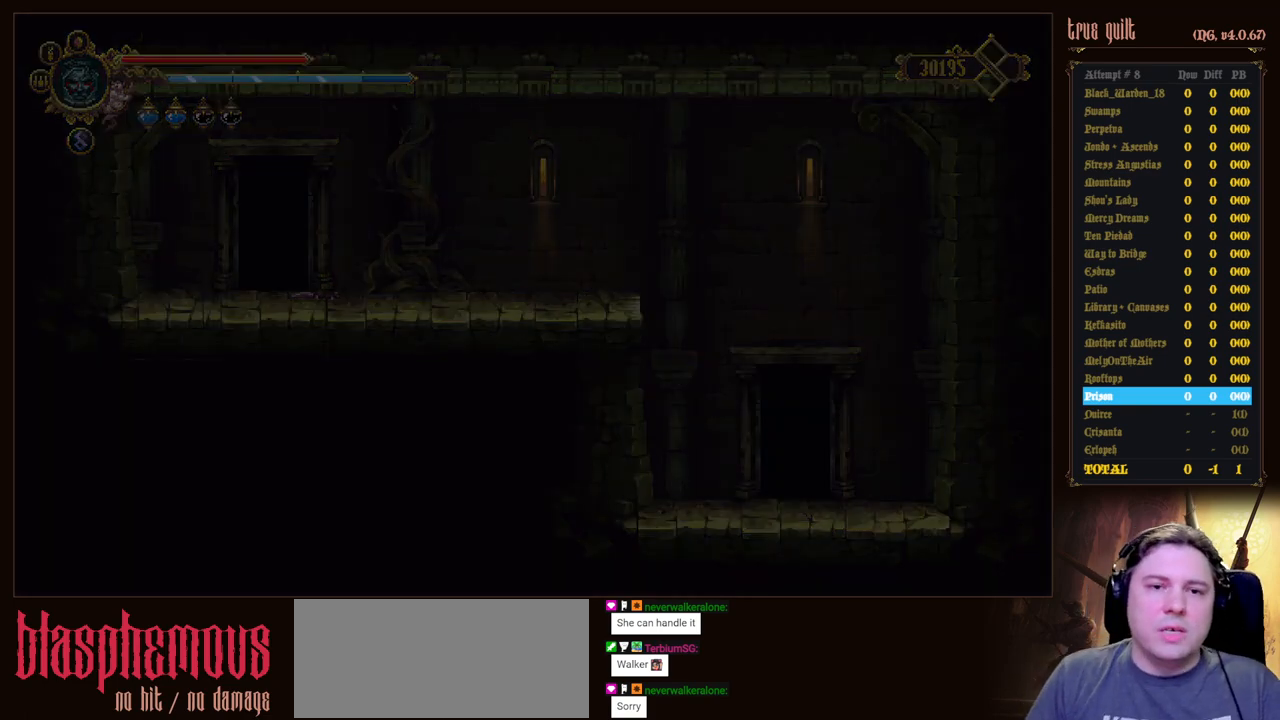
{"keys": [], "events": []}
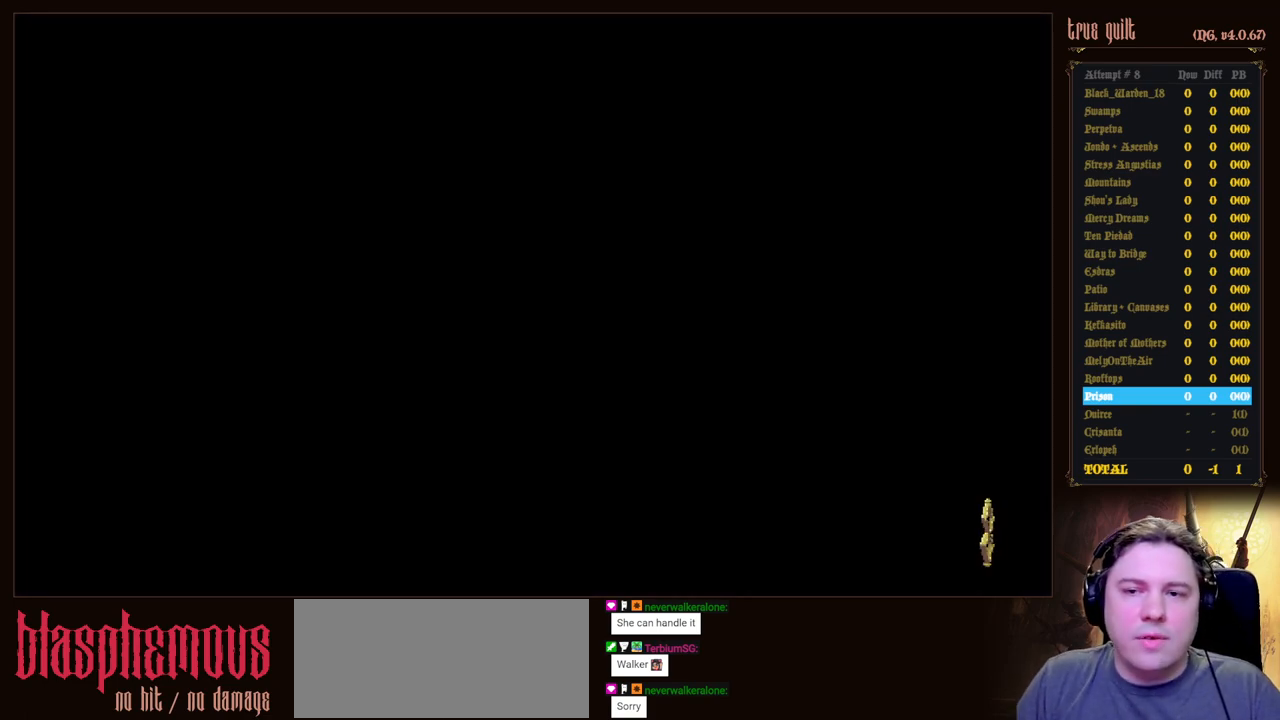
{"keys": ["left"], "events": [[500, "left", "down"]]}
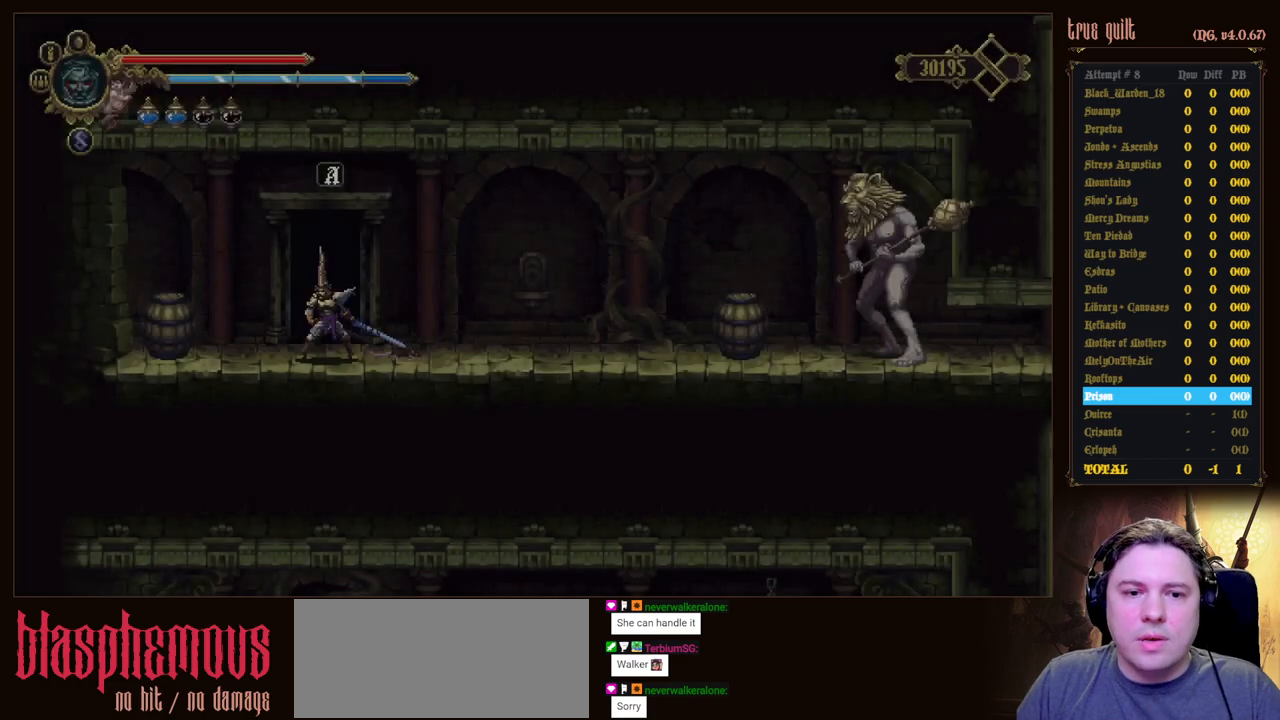
{"keys": ["attack", "left"], "events": [[467, "attack", "down"]]}
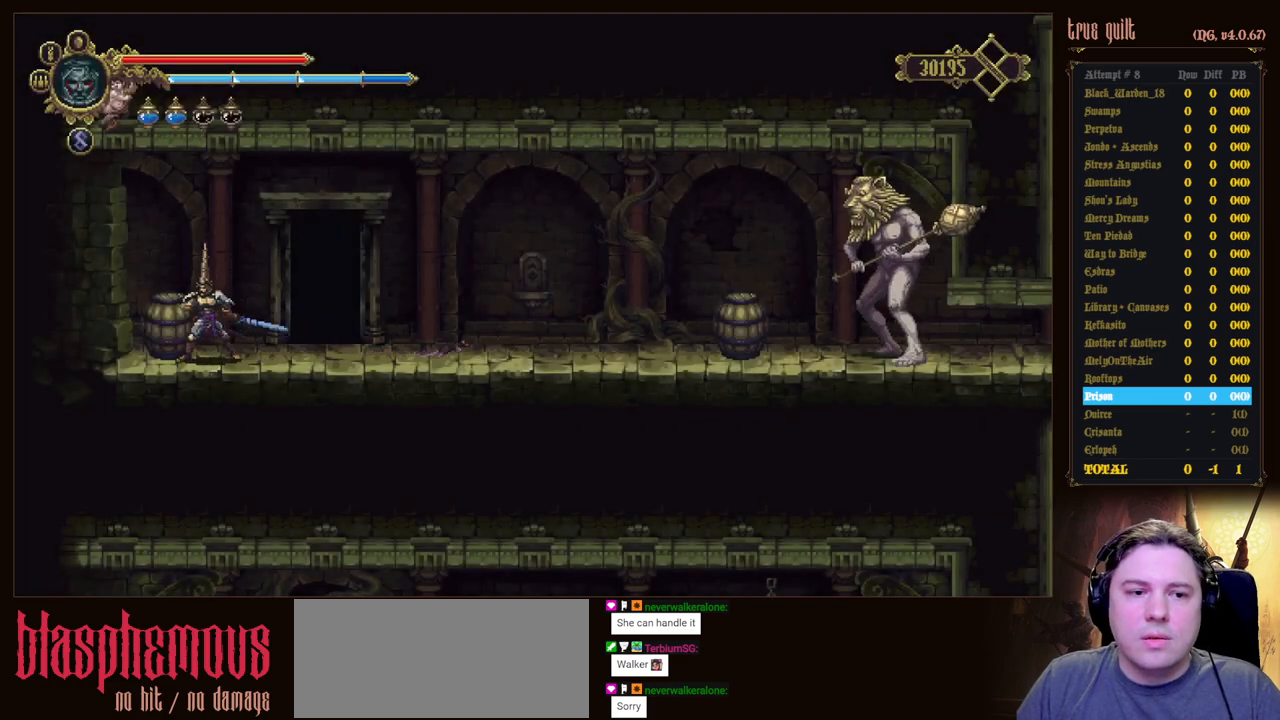
{"keys": ["left"], "events": [[100, "attack", "up"], [100, "left", "up"], [200, "left", "down"]]}
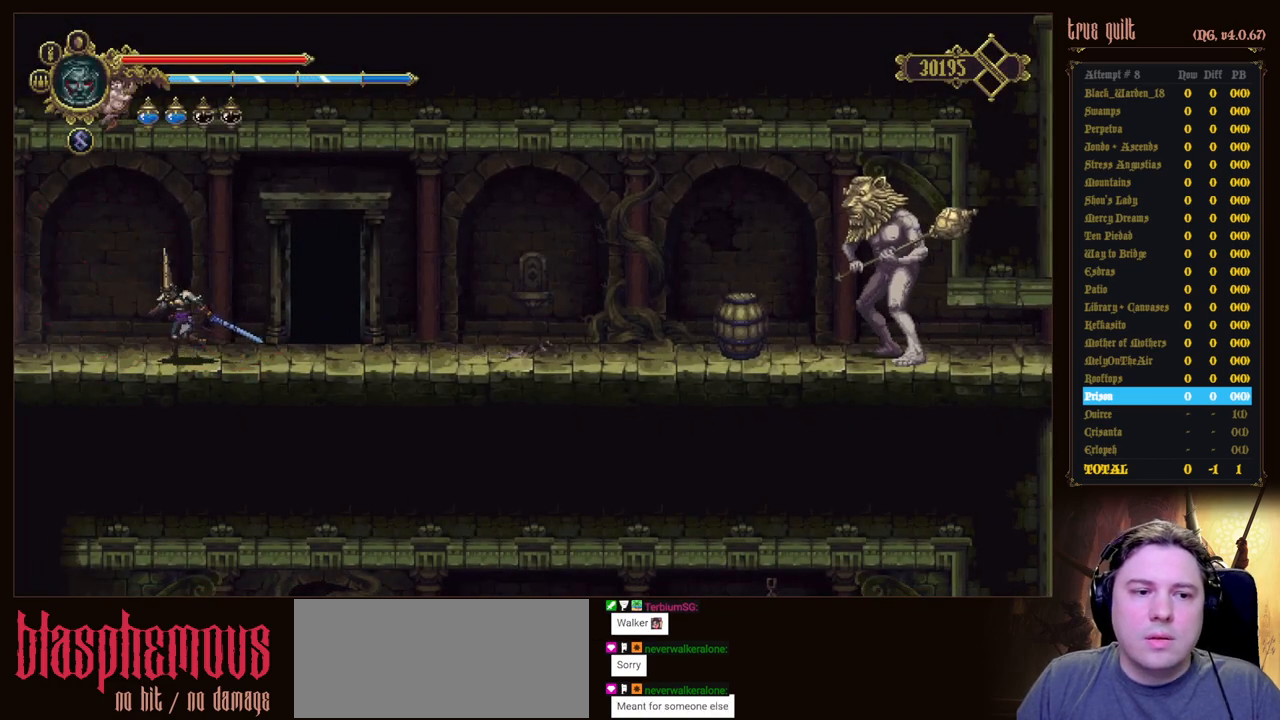
{"keys": ["left"], "events": [[117, "dodge", "down"], [117, "down", "down"], [350, "dodge", "up"], [450, "down", "up"]]}
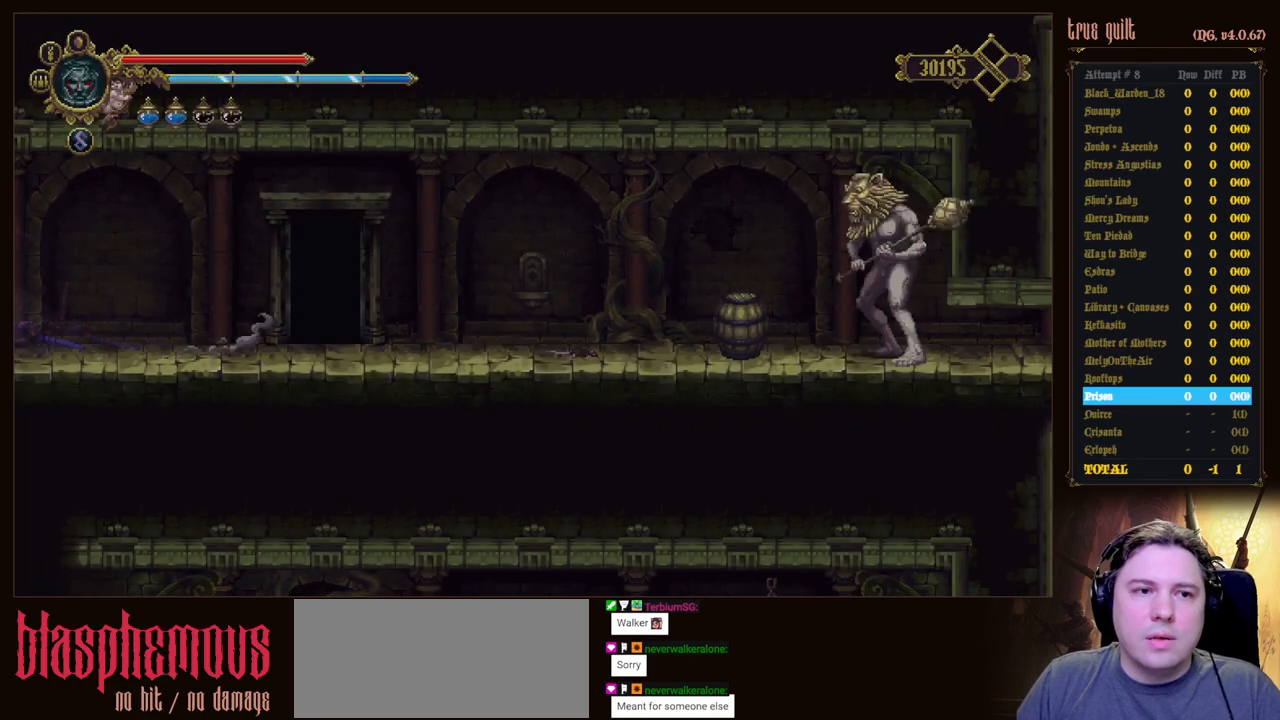
{"keys": ["left"], "events": []}
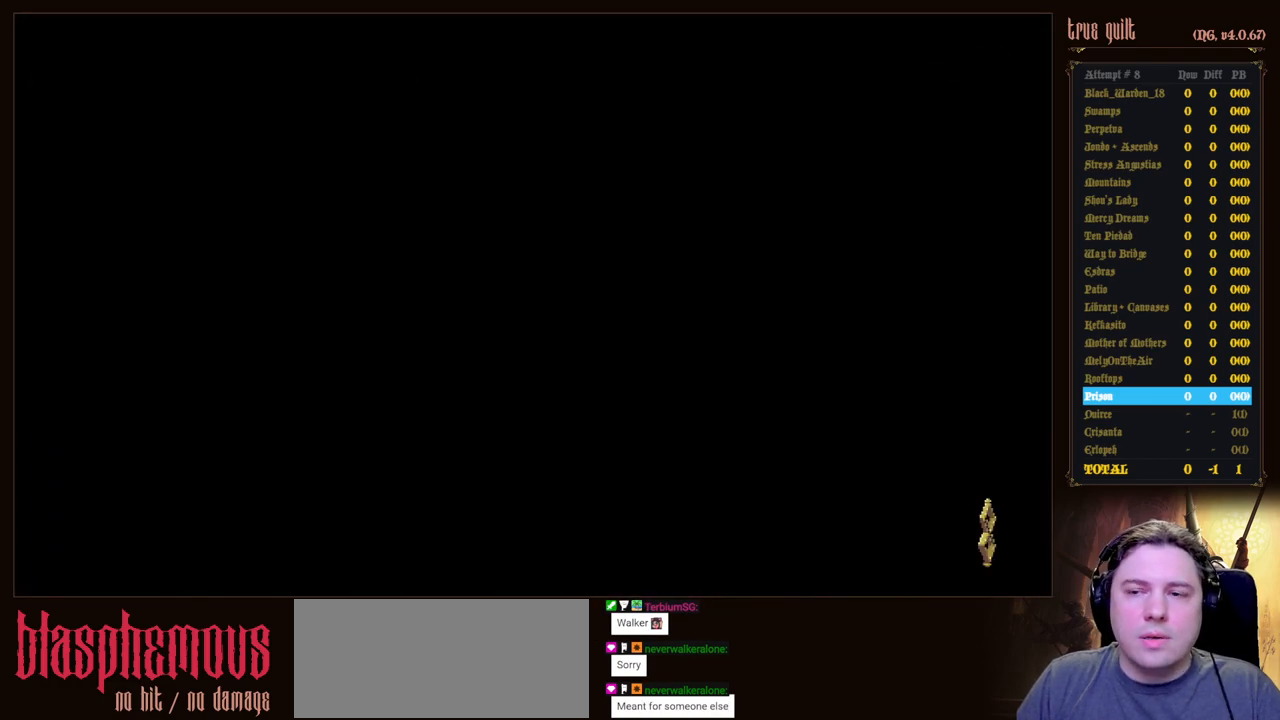
{"keys": ["dodge", "left"], "events": [[200, "dodge", "down"], [333, "dodge", "up"], [433, "dodge", "down"]]}
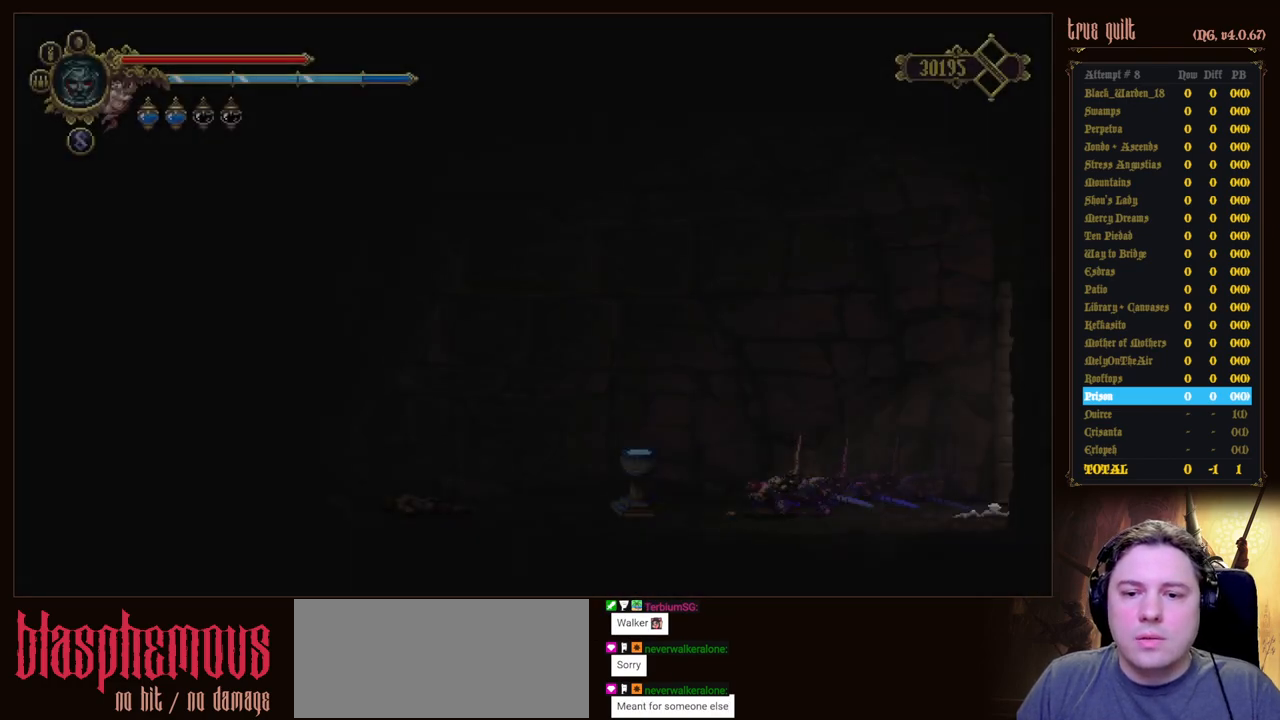
{"keys": ["interact"], "events": [[117, "dodge", "up"], [450, "interact", "down"], [483, "left", "up"]]}
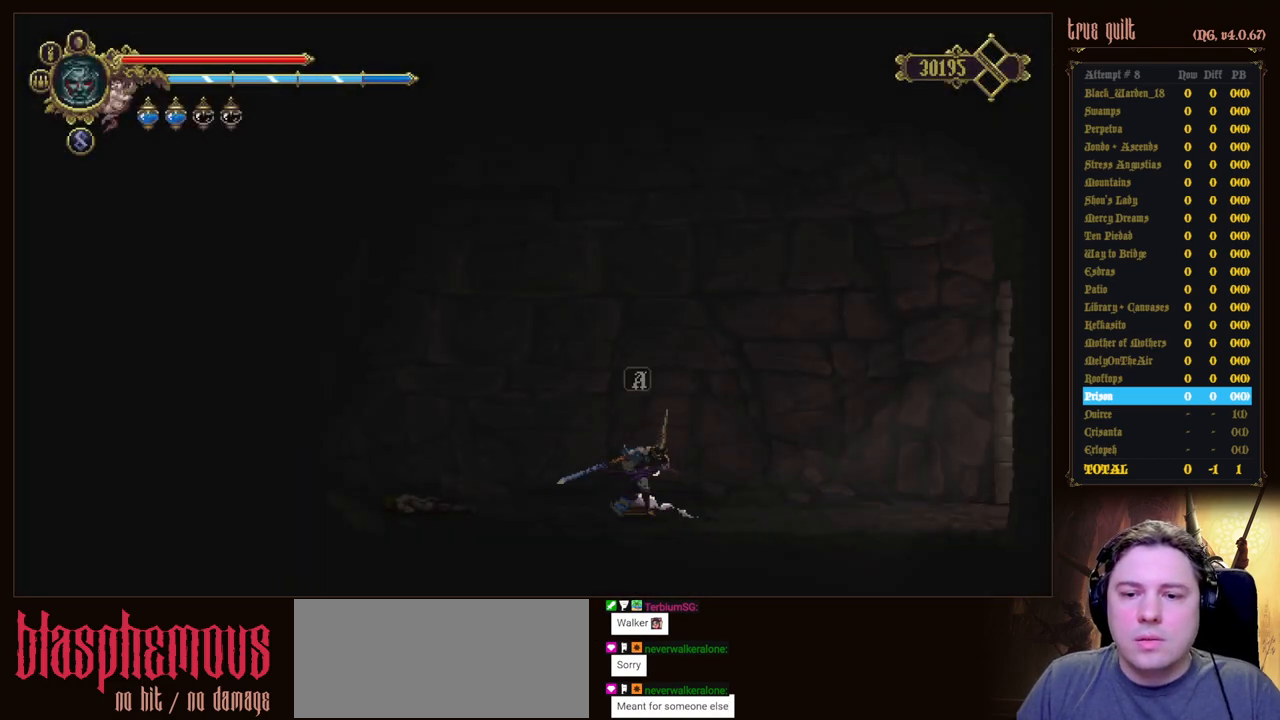
{"keys": [], "events": [[33, "interact", "up"], [133, "interact", "down"], [267, "interact", "up"]]}
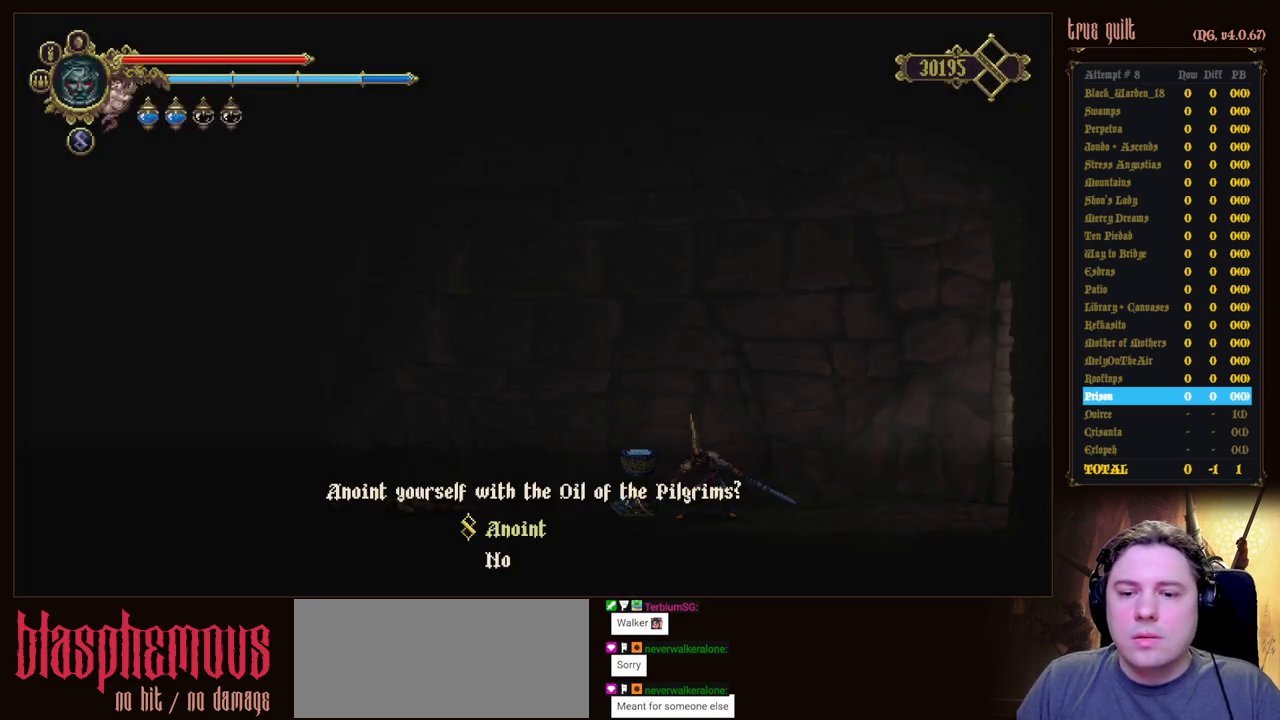
{"keys": [], "events": []}
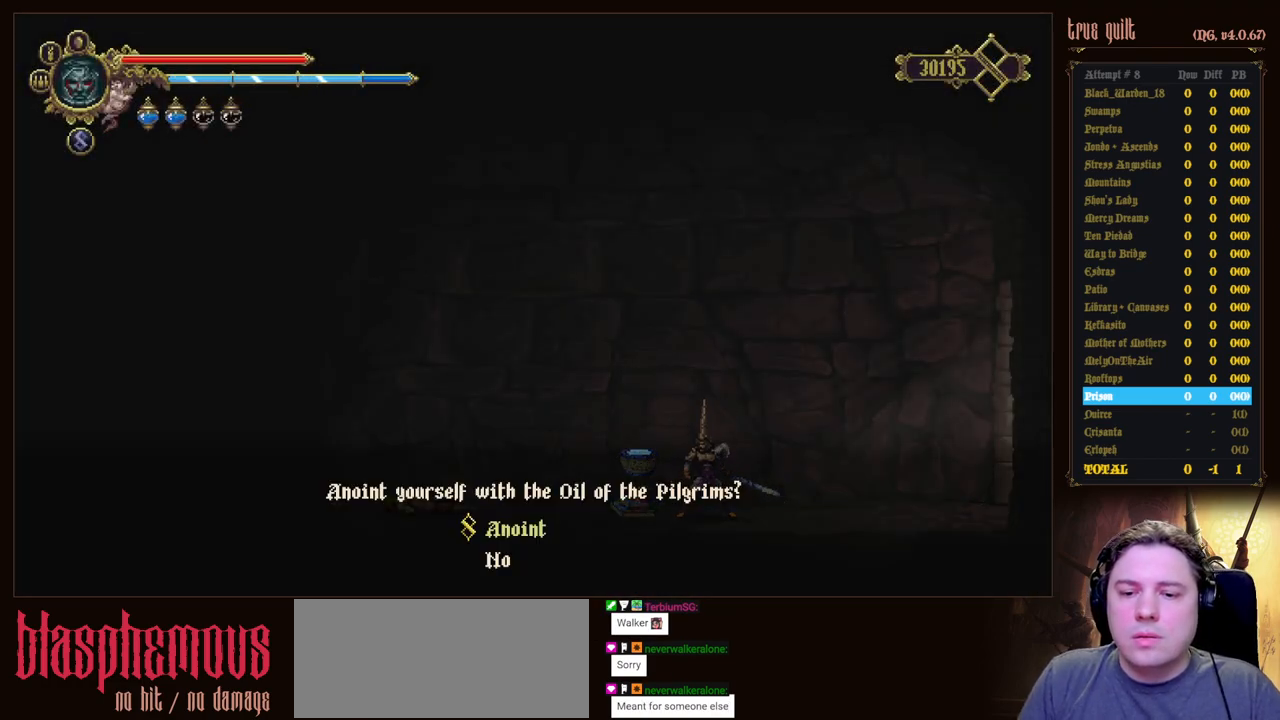
{"keys": [], "events": []}
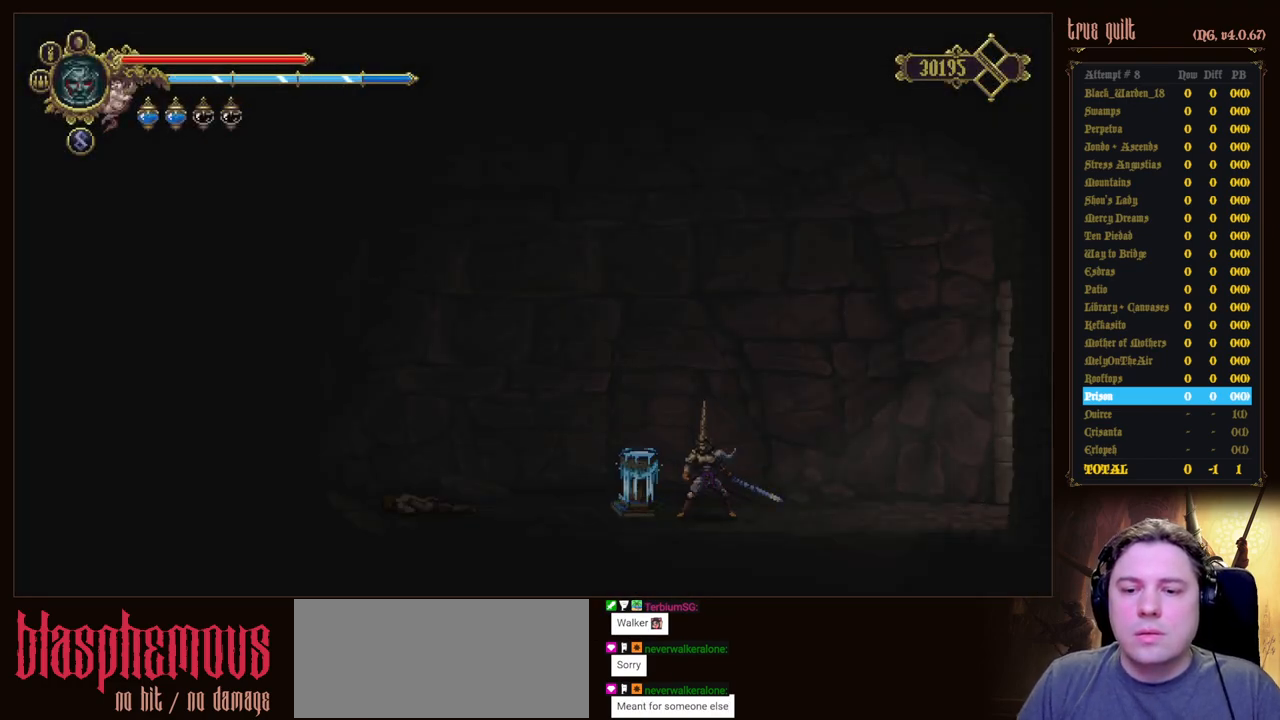
{"keys": [], "events": []}
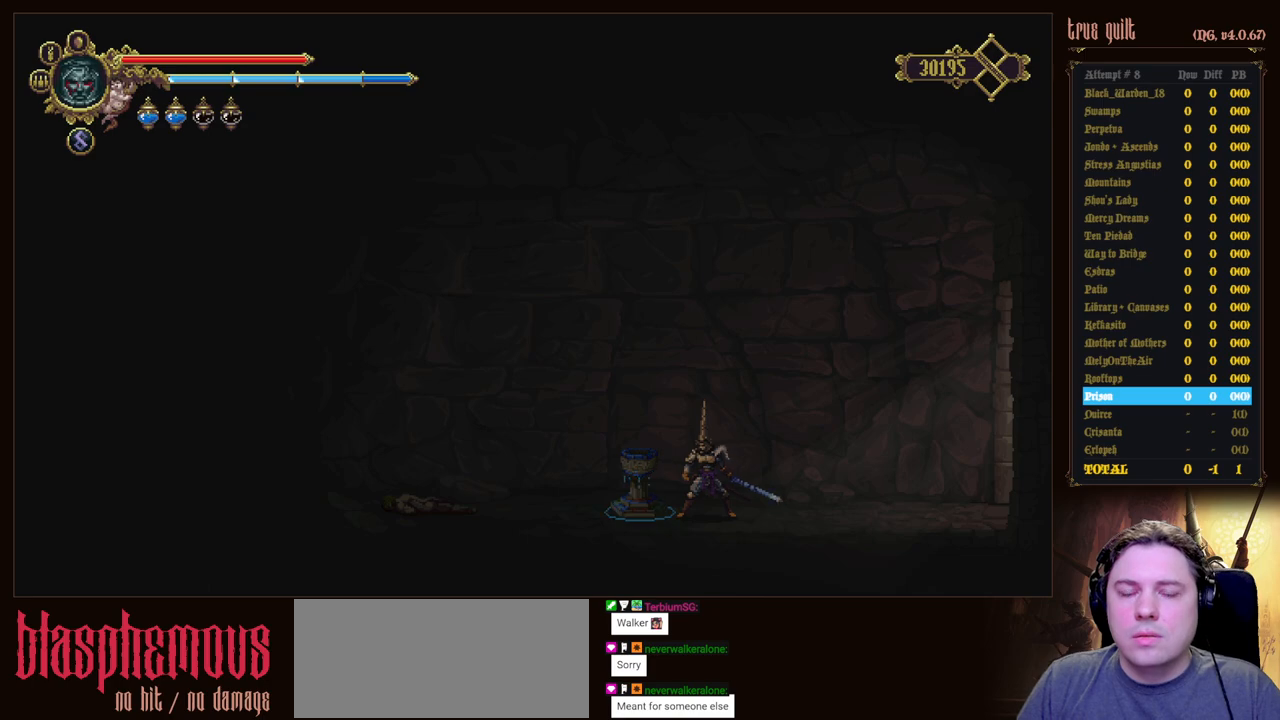
{"keys": [], "events": []}
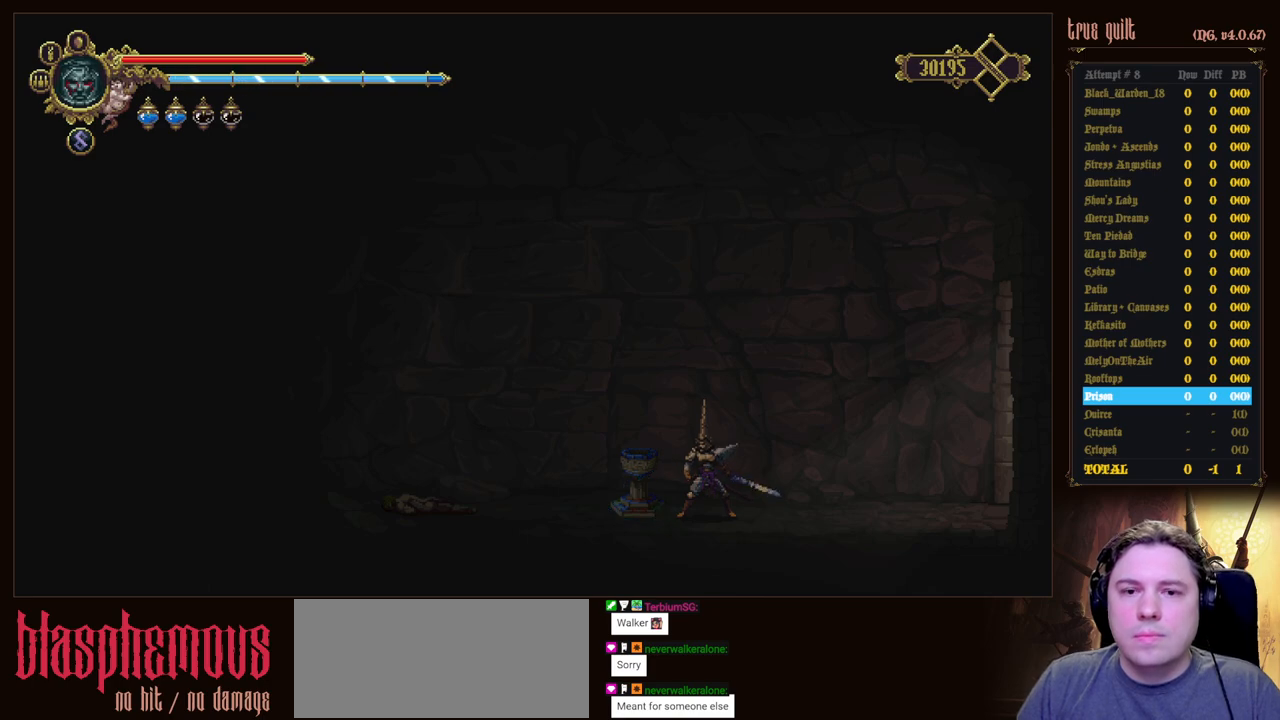
{"keys": [], "events": []}
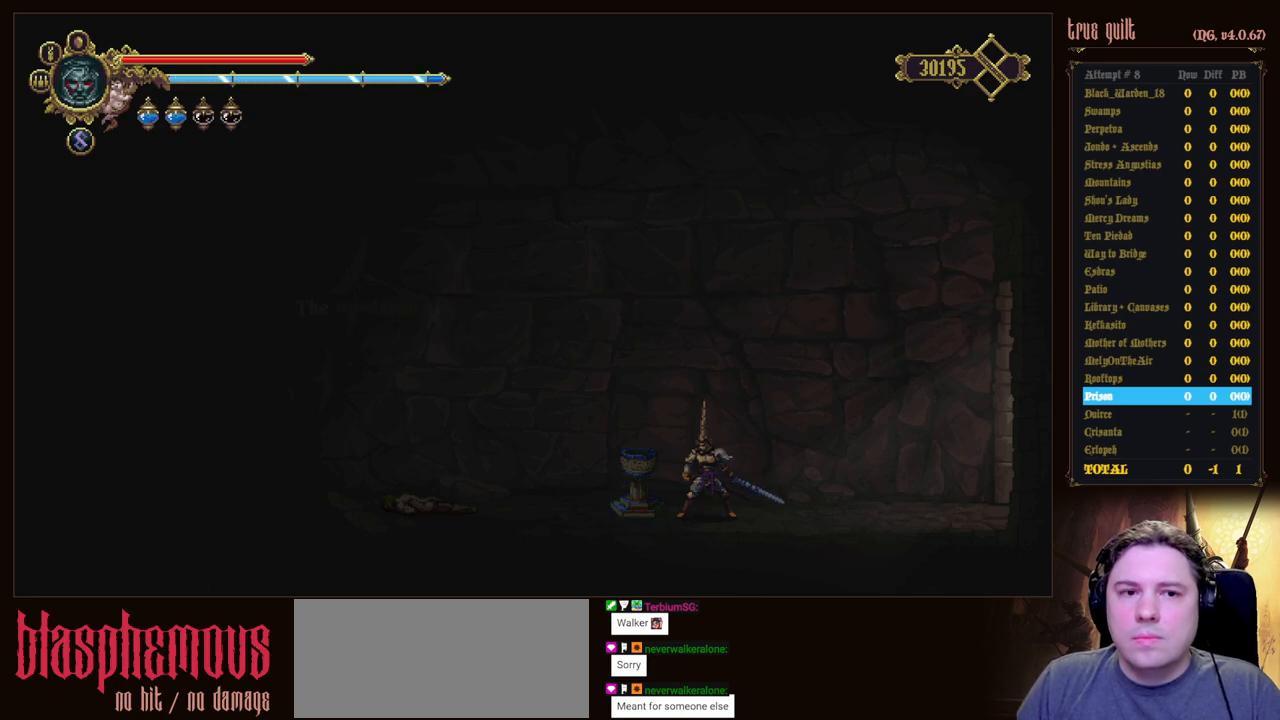
{"keys": [], "events": []}
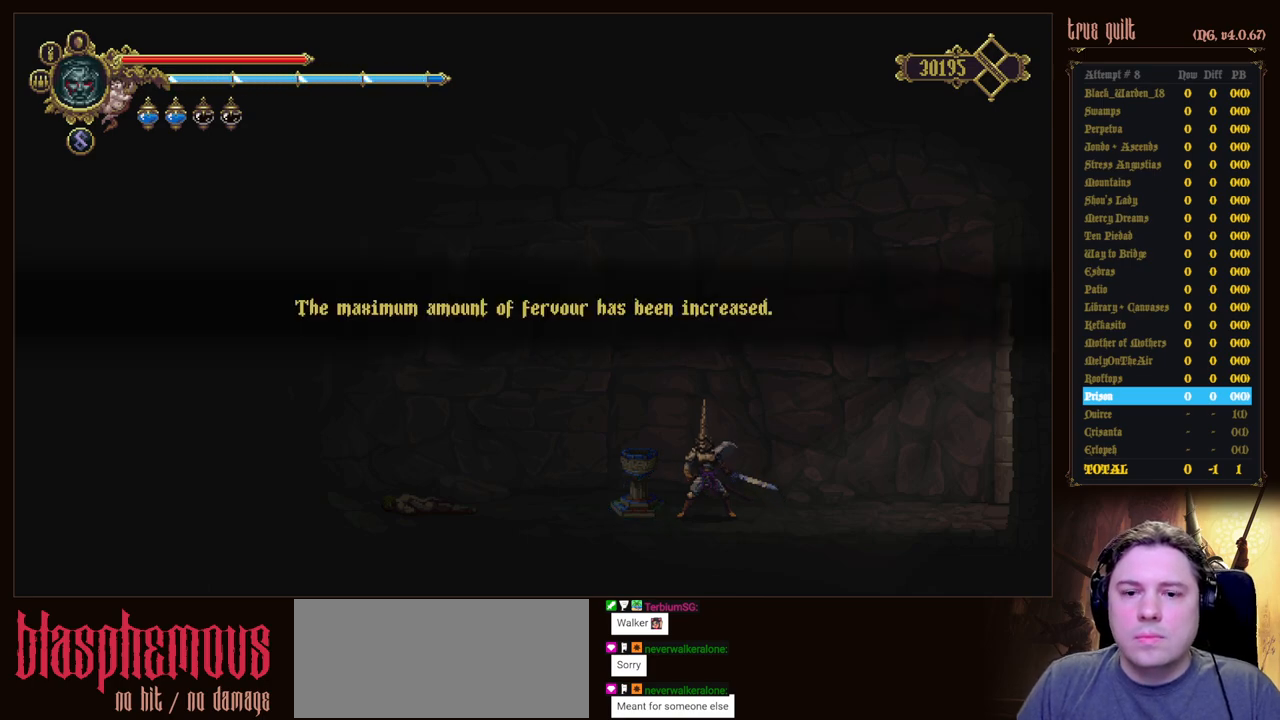
{"keys": ["right"], "events": [[433, "right", "down"]]}
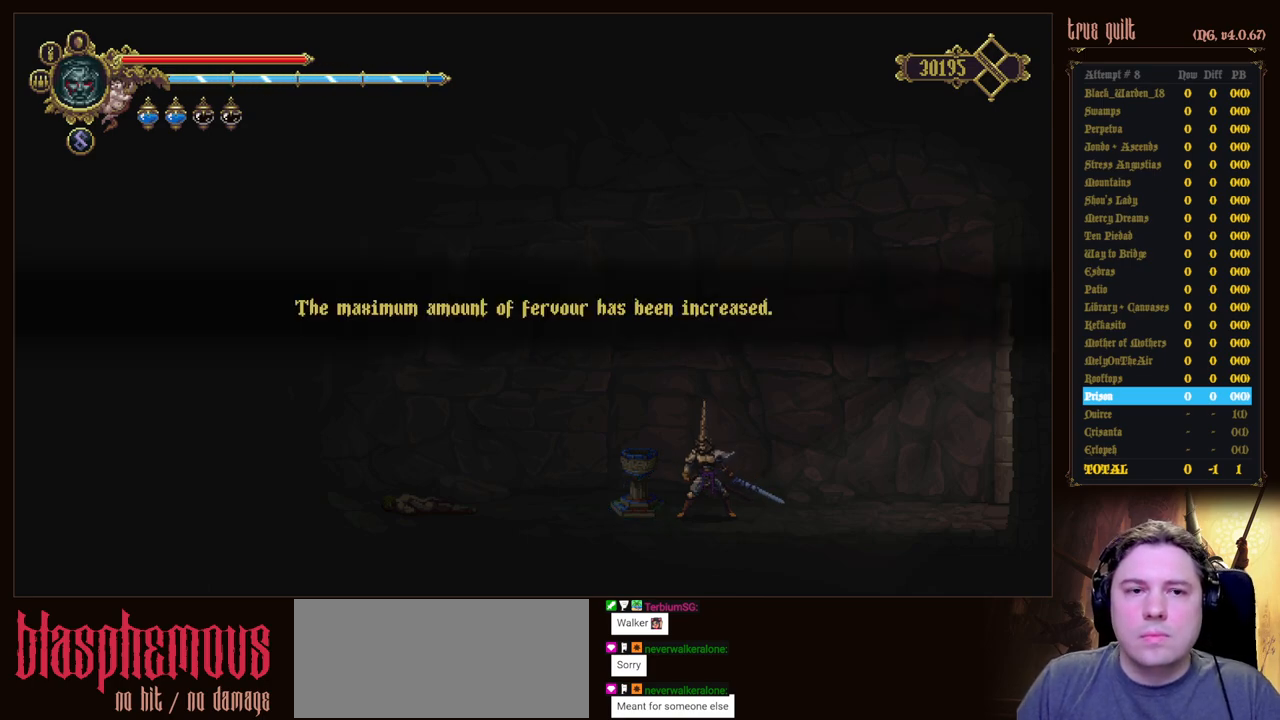
{"keys": ["right"], "events": []}
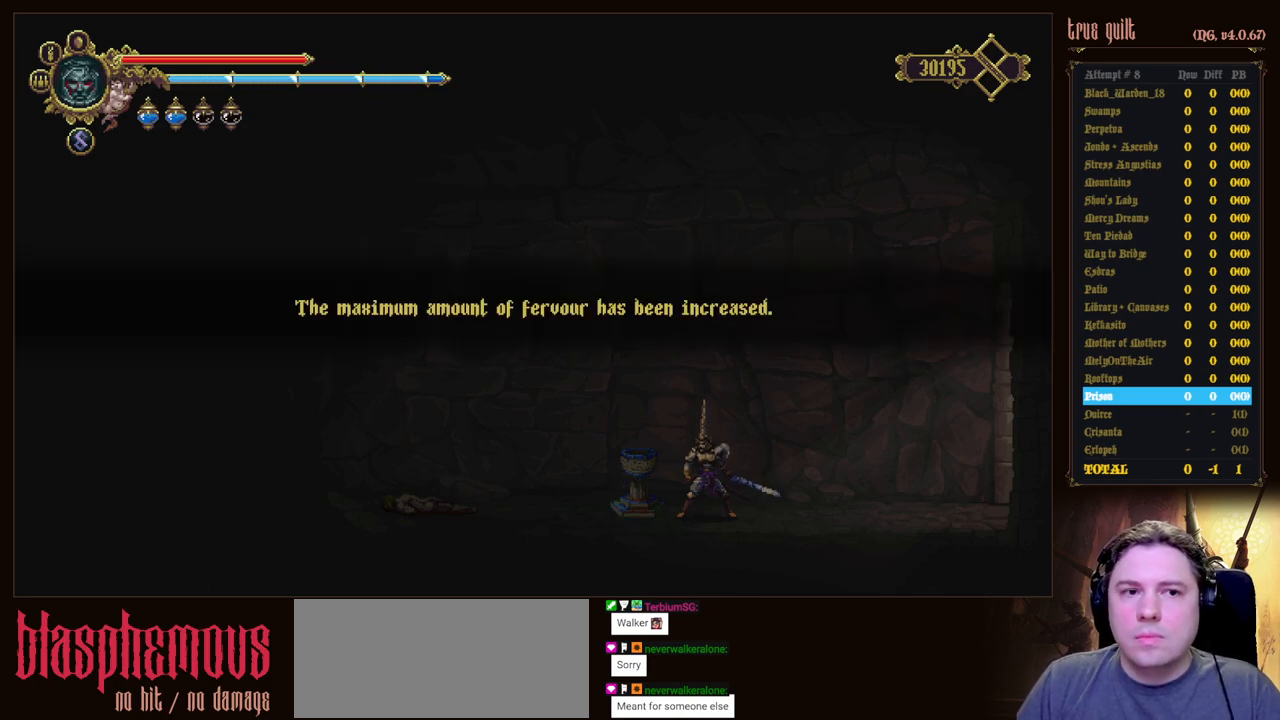
{"keys": ["right"], "events": []}
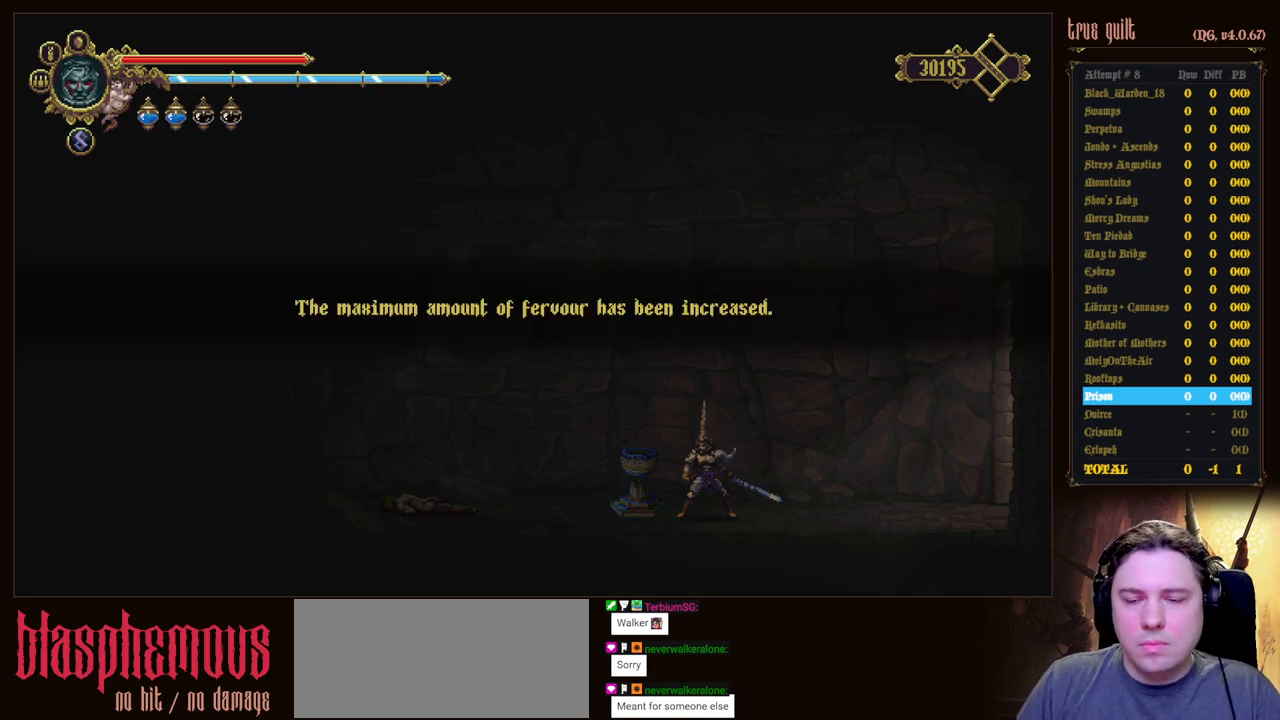
{"keys": ["right"], "events": []}
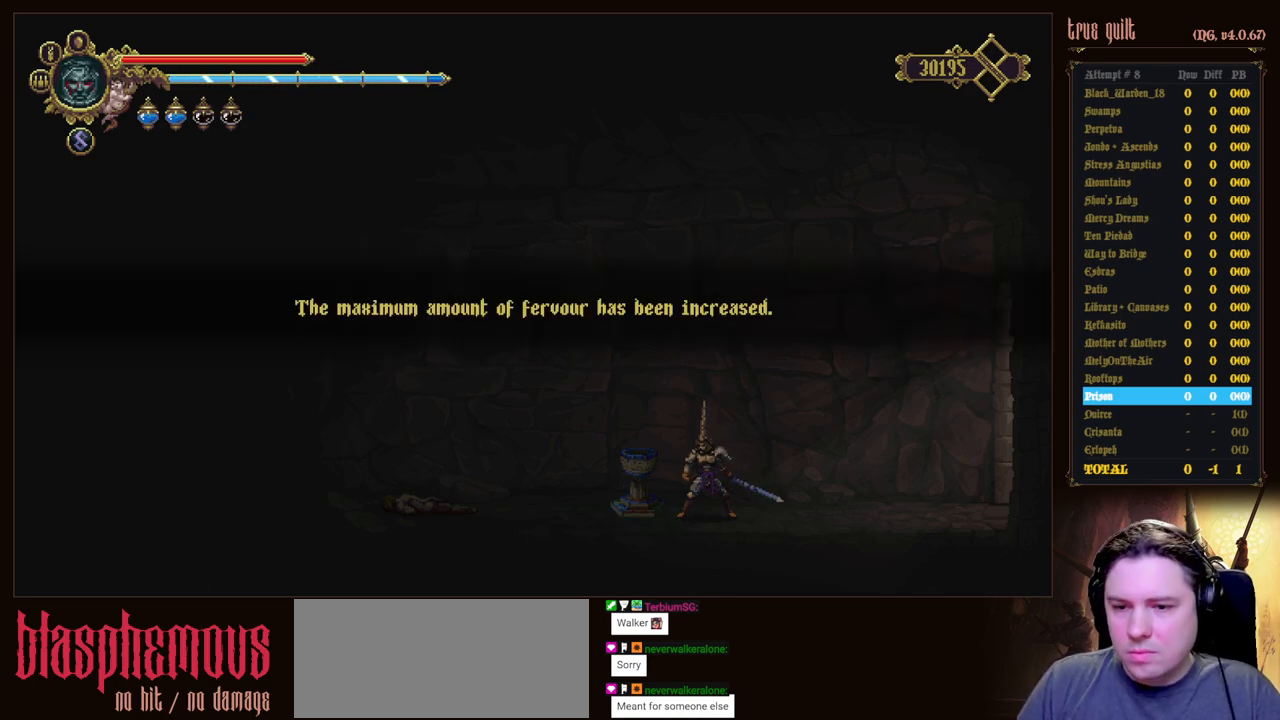
{"keys": ["right"], "events": []}
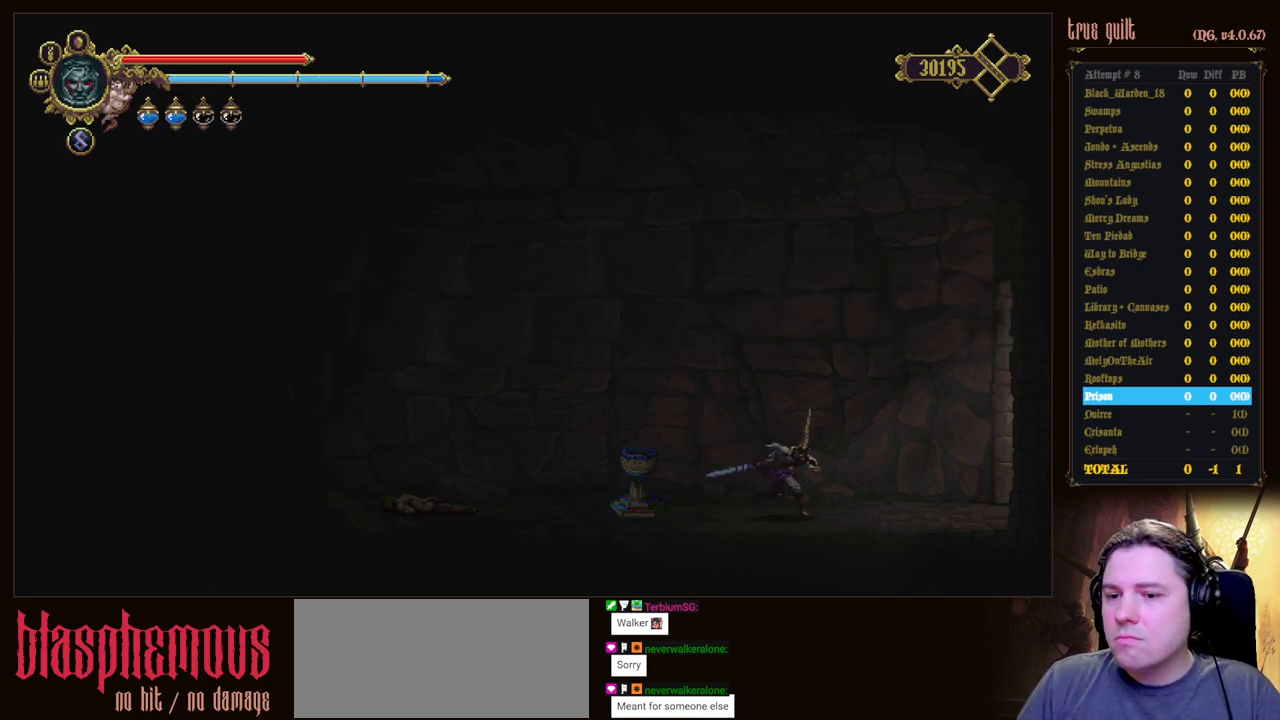
{"keys": ["dodge", "down", "right"], "events": [[33, "dodge", "down"], [83, "down", "down"], [367, "dodge", "up"], [467, "dodge", "down"]]}
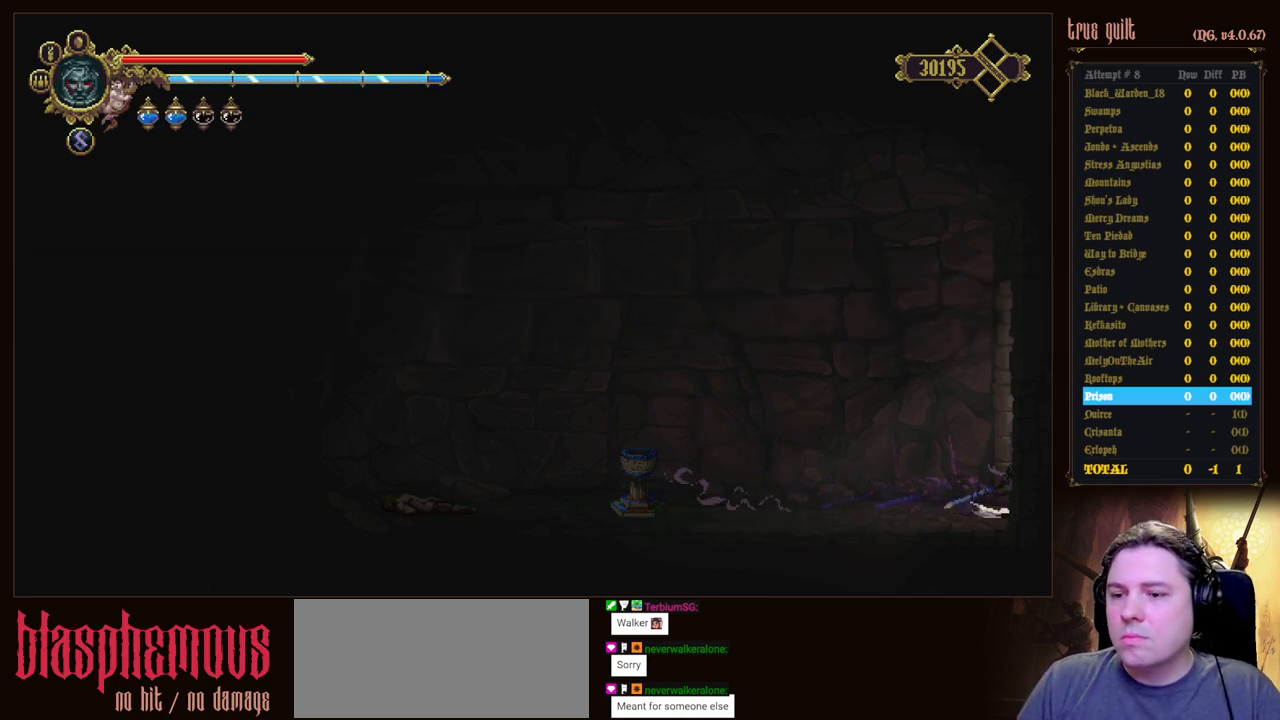
{"keys": ["right"], "events": [[150, "down", "up"], [200, "dodge", "up"]]}
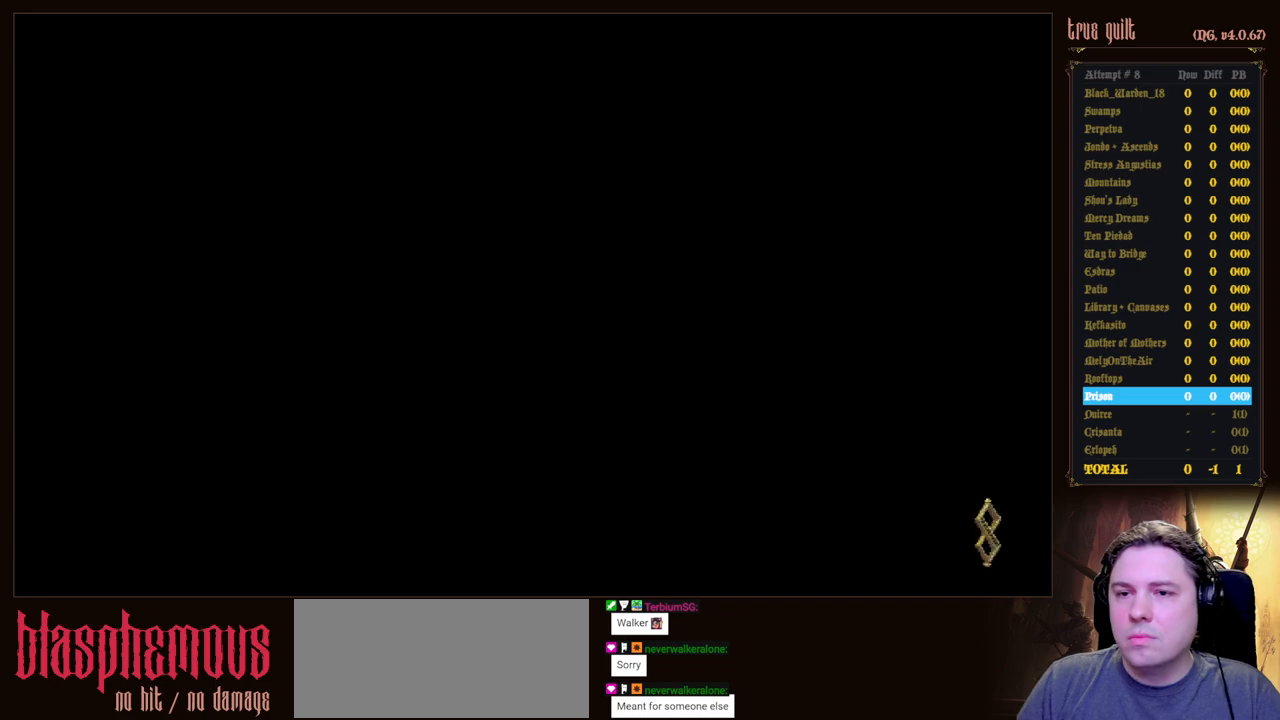
{"keys": ["right"], "events": []}
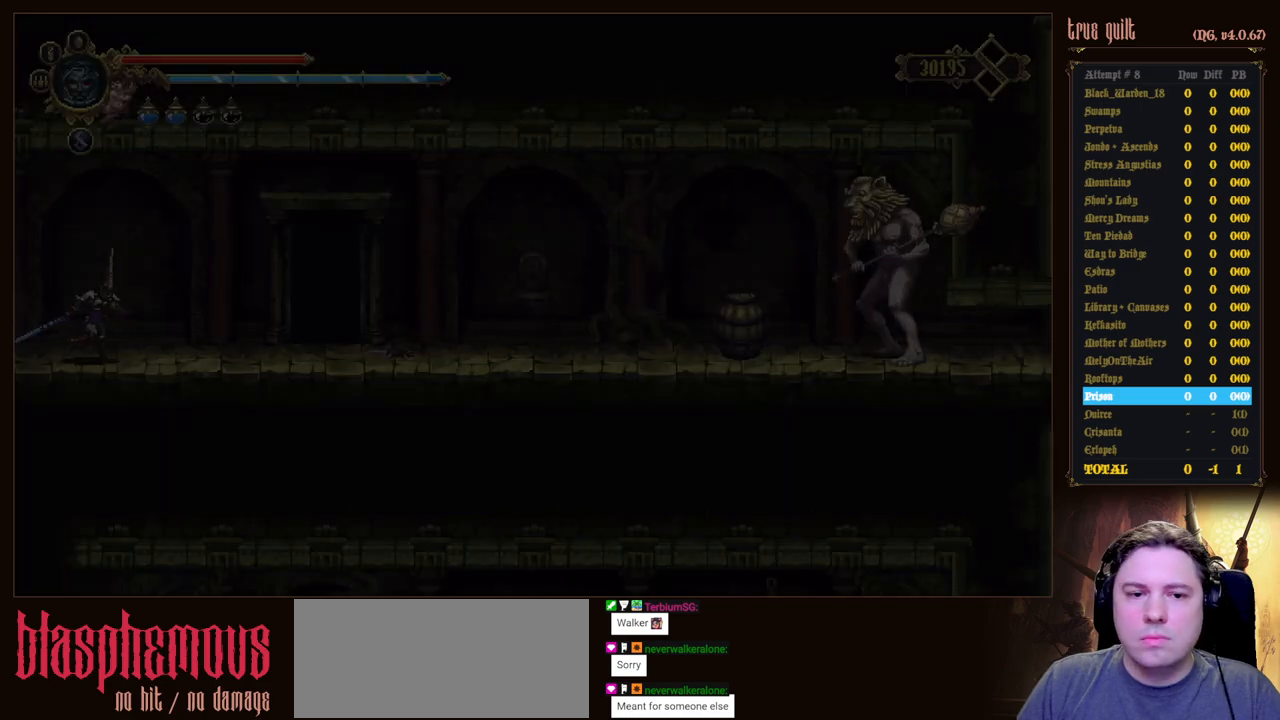
{"keys": ["right"], "events": []}
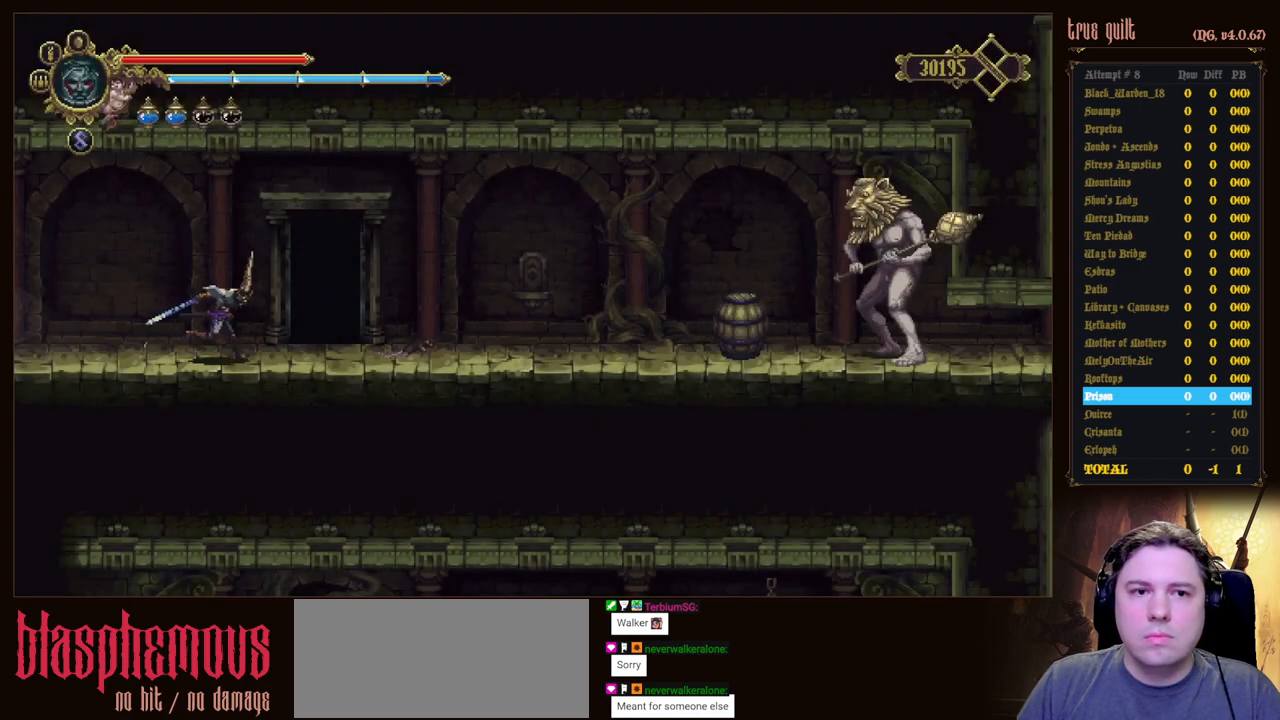
{"keys": [], "events": [[333, "right", "up"], [383, "interact", "down"], [483, "interact", "up"]]}
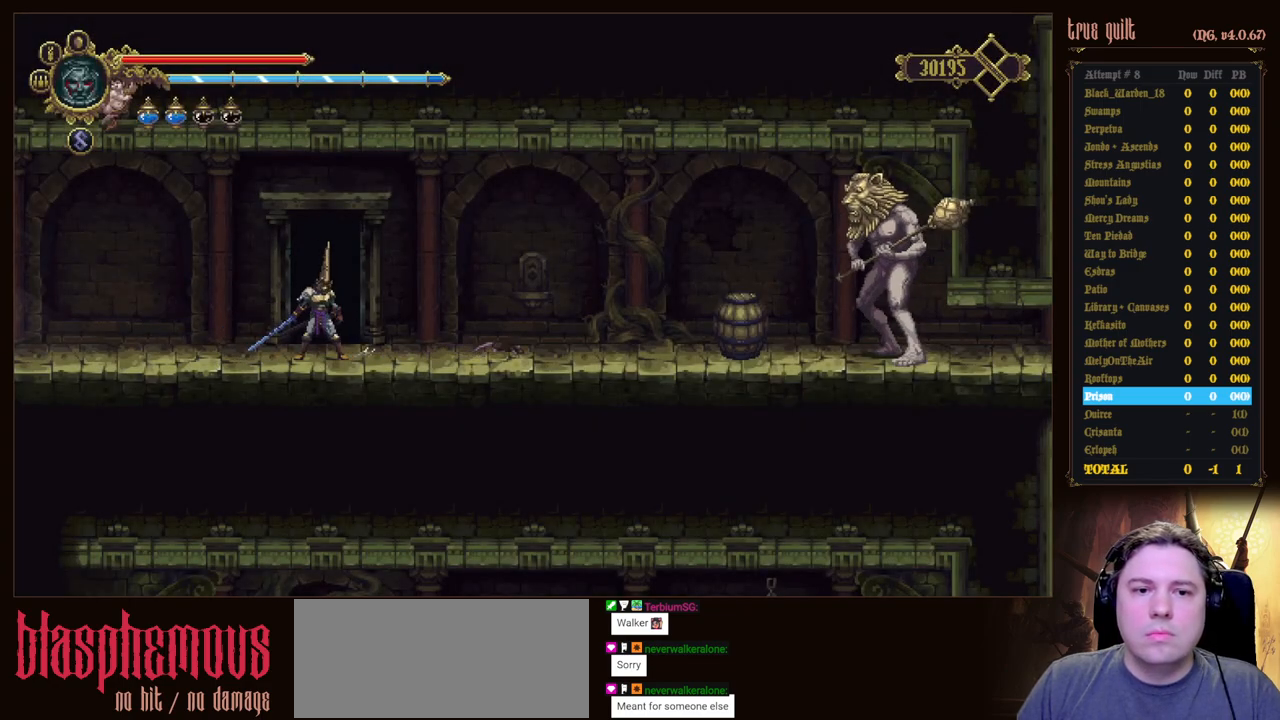
{"keys": [], "events": [[67, "interact", "down"], [167, "interact", "up"]]}